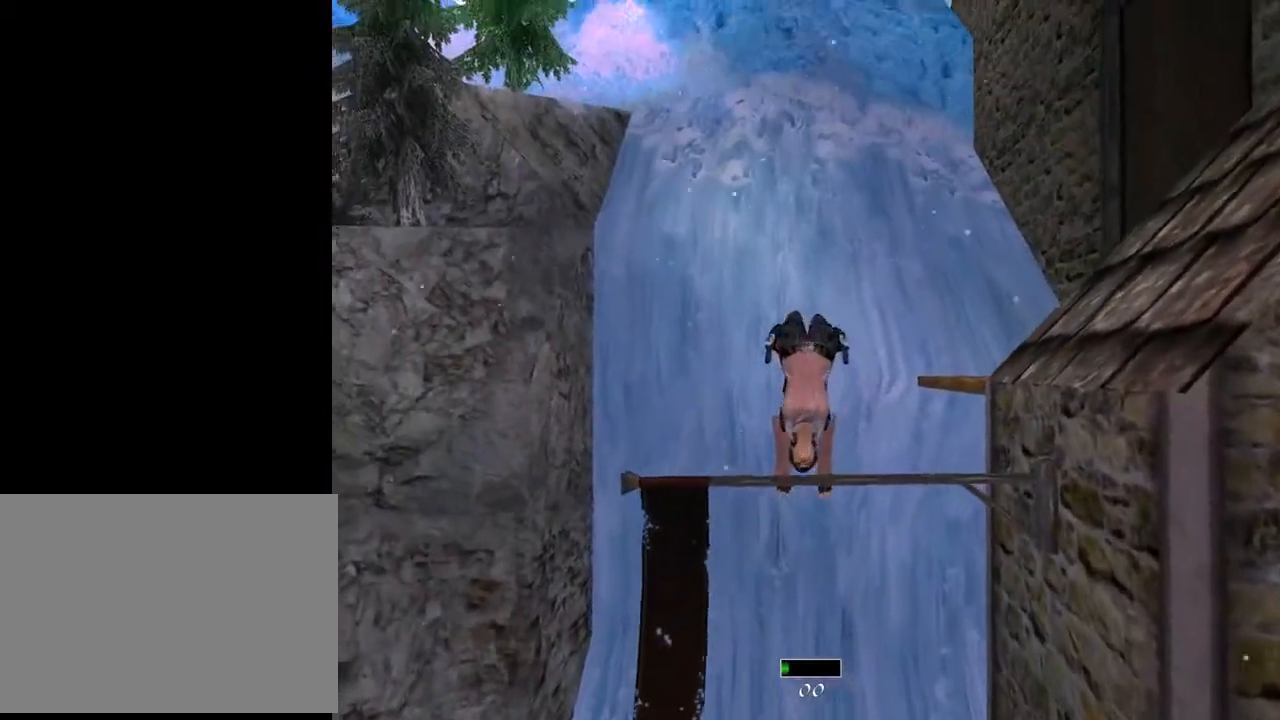
Gameplay with a controller (PlayStation layout); each line is a JSON object with the inputs held at the frame after it. "events" lists button and stick changes between this image and that frame as [ms after this image, input, new state], when the widget could be followed in between. Not read: L1.
{"buttons": ["CROSS", "DPAD_UP"], "left_stick": "center", "right_stick": "center", "events": [[33, "DPAD_RIGHT", "down"], [167, "DPAD_RIGHT", "up"], [267, "DPAD_UP", "down"]]}
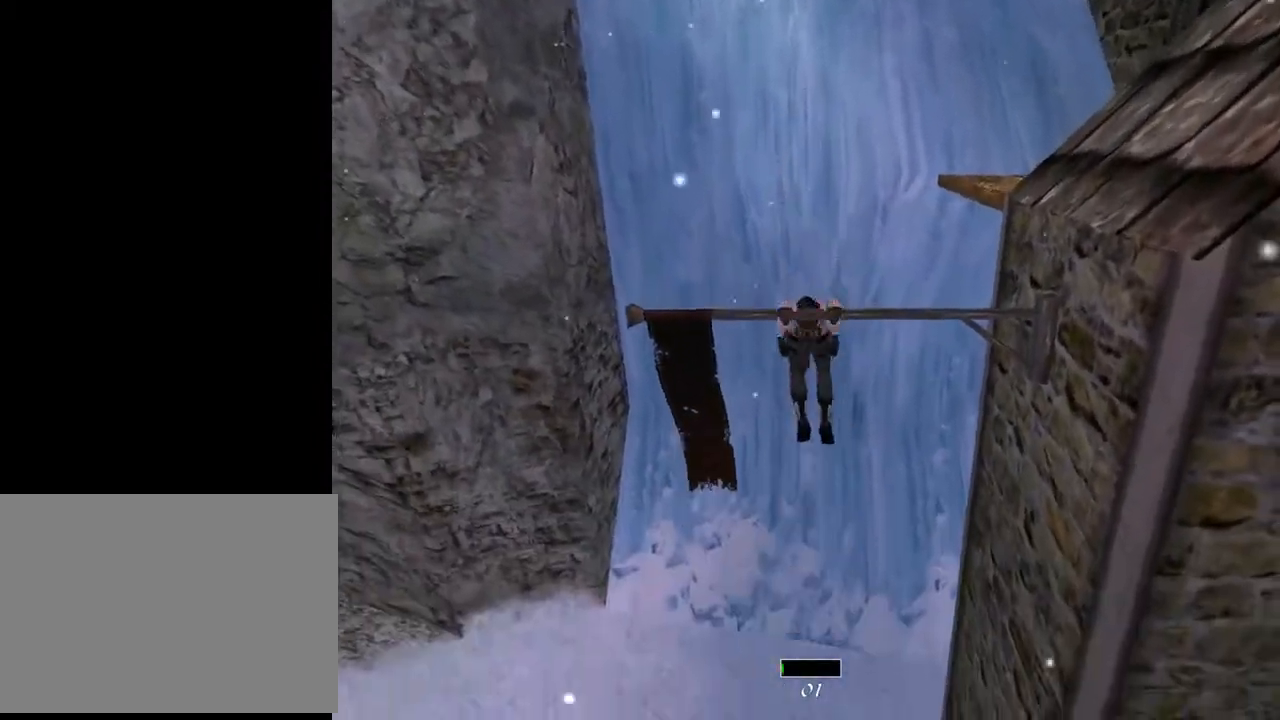
{"buttons": ["CROSS", "DPAD_UP"], "left_stick": "center", "right_stick": "center", "events": []}
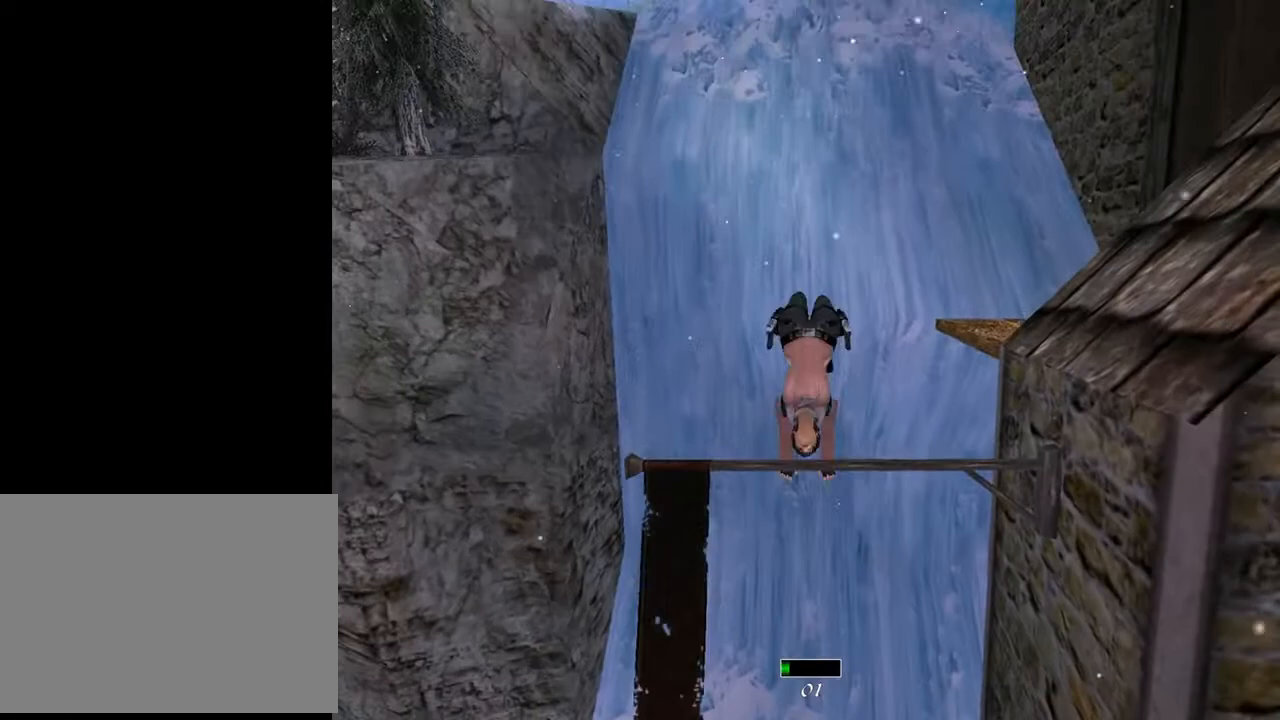
{"buttons": ["DPAD_UP"], "left_stick": "center", "right_stick": "center", "events": [[500, "CROSS", "up"]]}
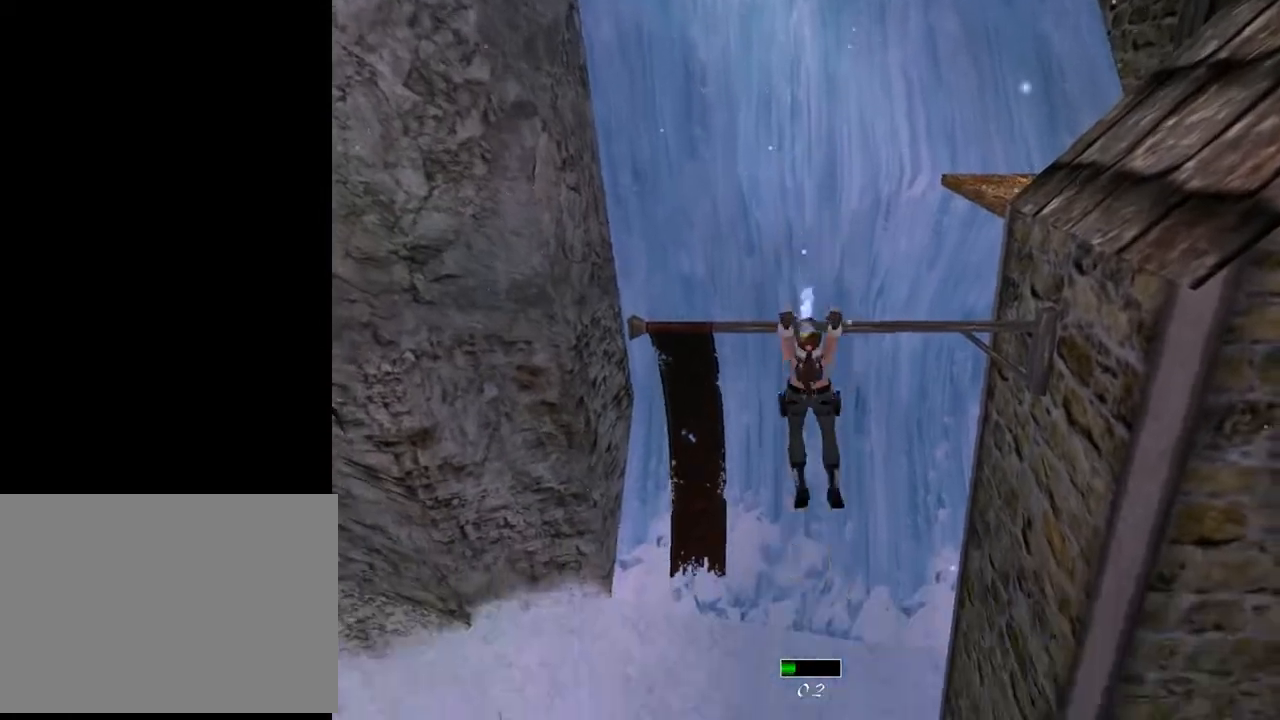
{"buttons": ["CROSS", "DPAD_UP"], "left_stick": "center", "right_stick": "center", "events": [[67, "CROSS", "down"], [233, "CROSS", "up"], [267, "CROSS", "down"]]}
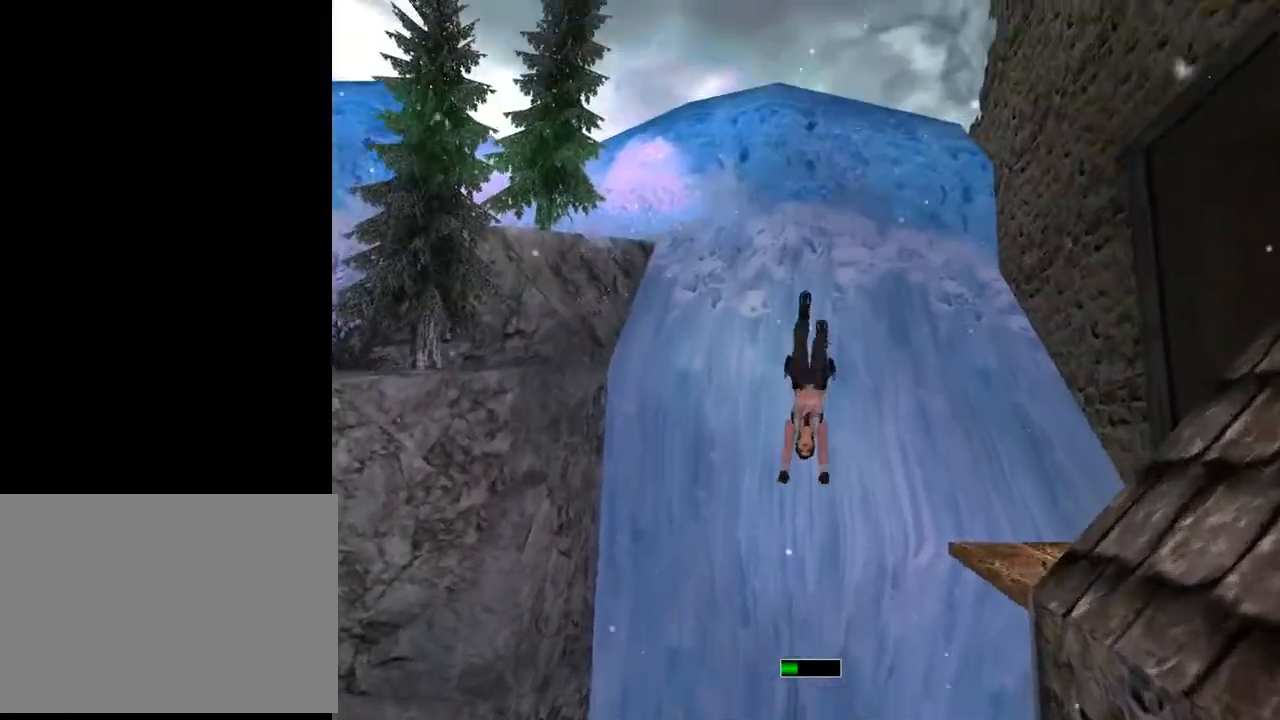
{"buttons": ["CROSS", "DPAD_UP"], "left_stick": "center", "right_stick": "center", "events": []}
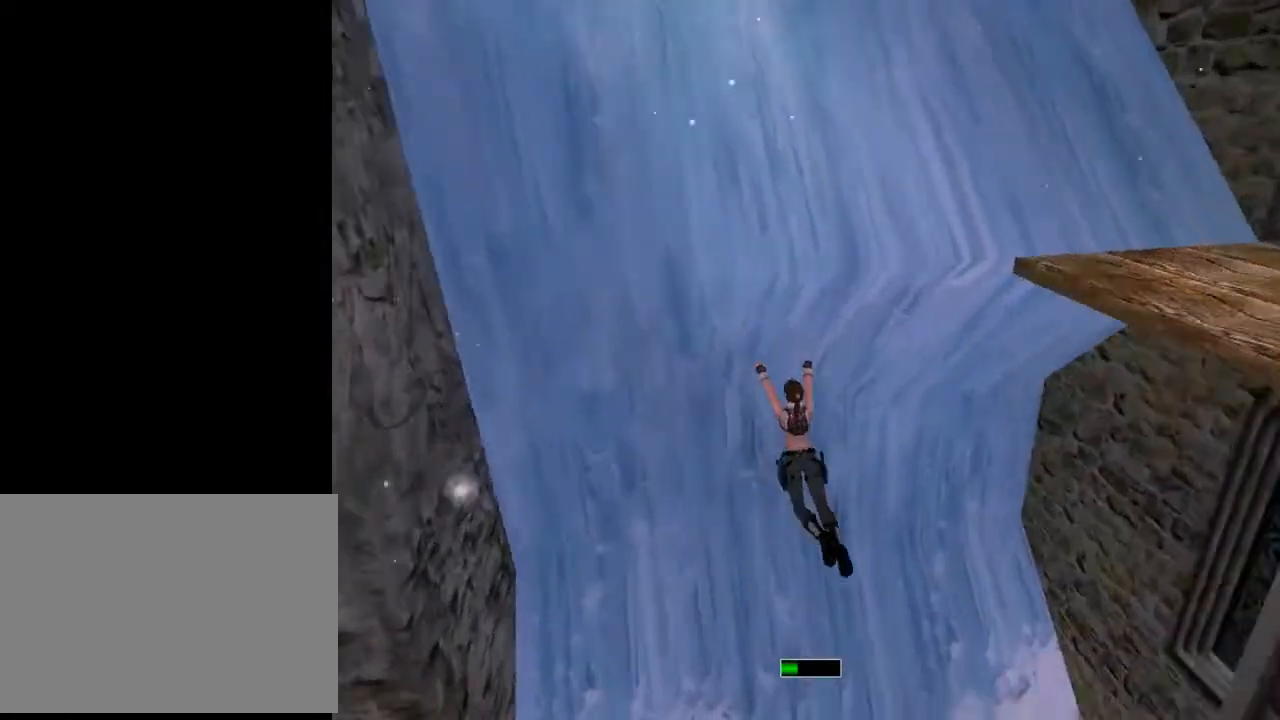
{"buttons": ["CROSS"], "left_stick": "center", "right_stick": "center", "events": [[467, "DPAD_UP", "up"]]}
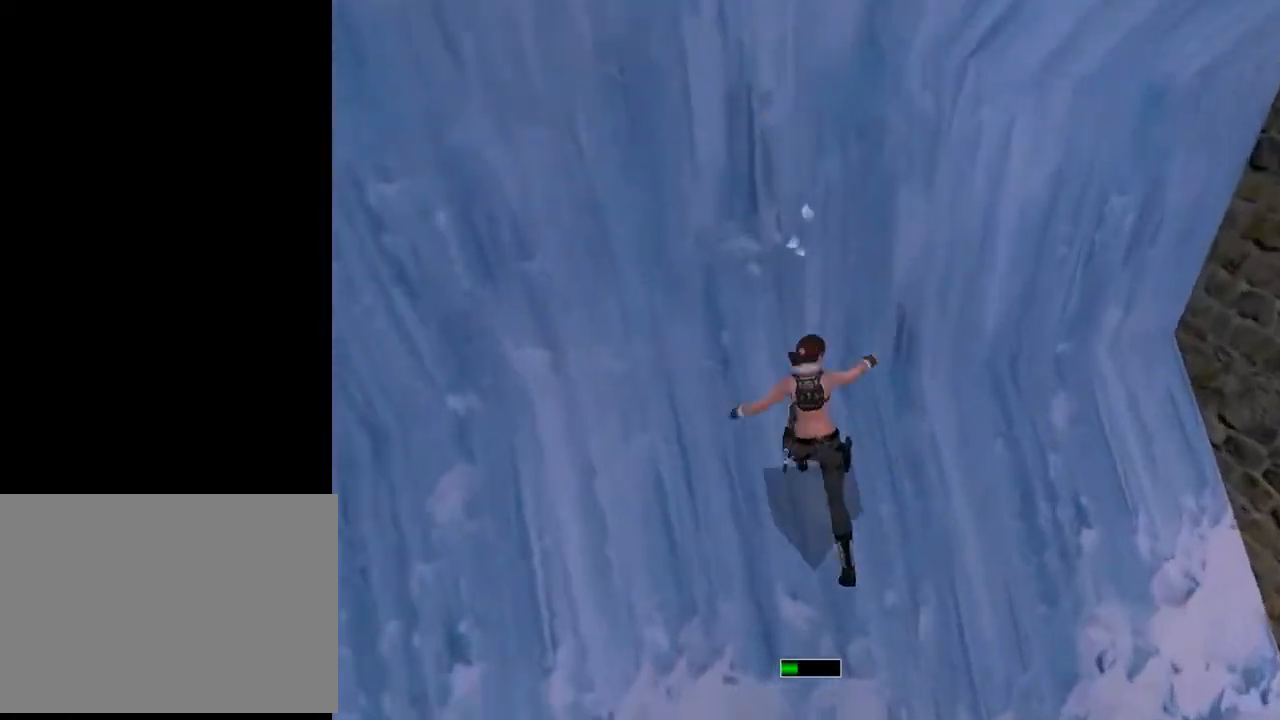
{"buttons": ["SQUARE", "DPAD_DOWN"], "left_stick": "center", "right_stick": "center", "events": [[100, "CROSS", "up"], [433, "SQUARE", "down"], [500, "DPAD_DOWN", "down"]]}
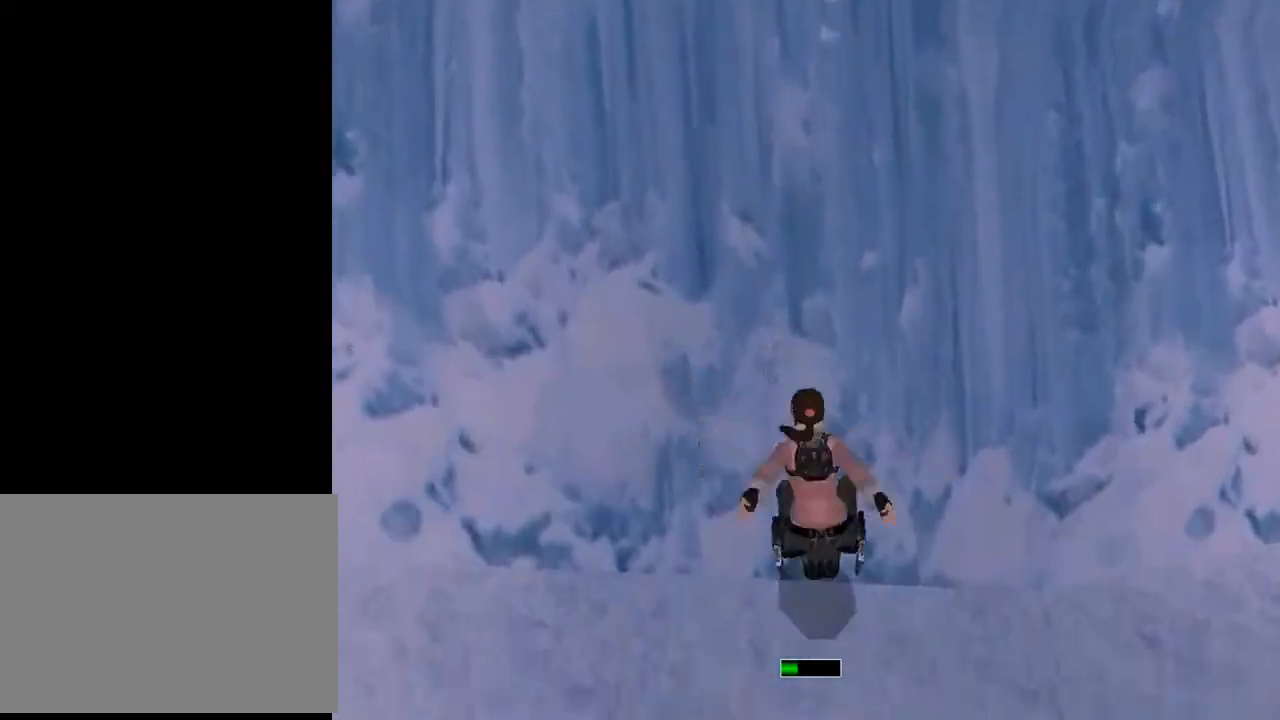
{"buttons": [], "left_stick": "center", "right_stick": "center", "events": [[133, "SQUARE", "up"], [167, "CIRCLE", "down"], [333, "DPAD_DOWN", "up"], [367, "CIRCLE", "up"]]}
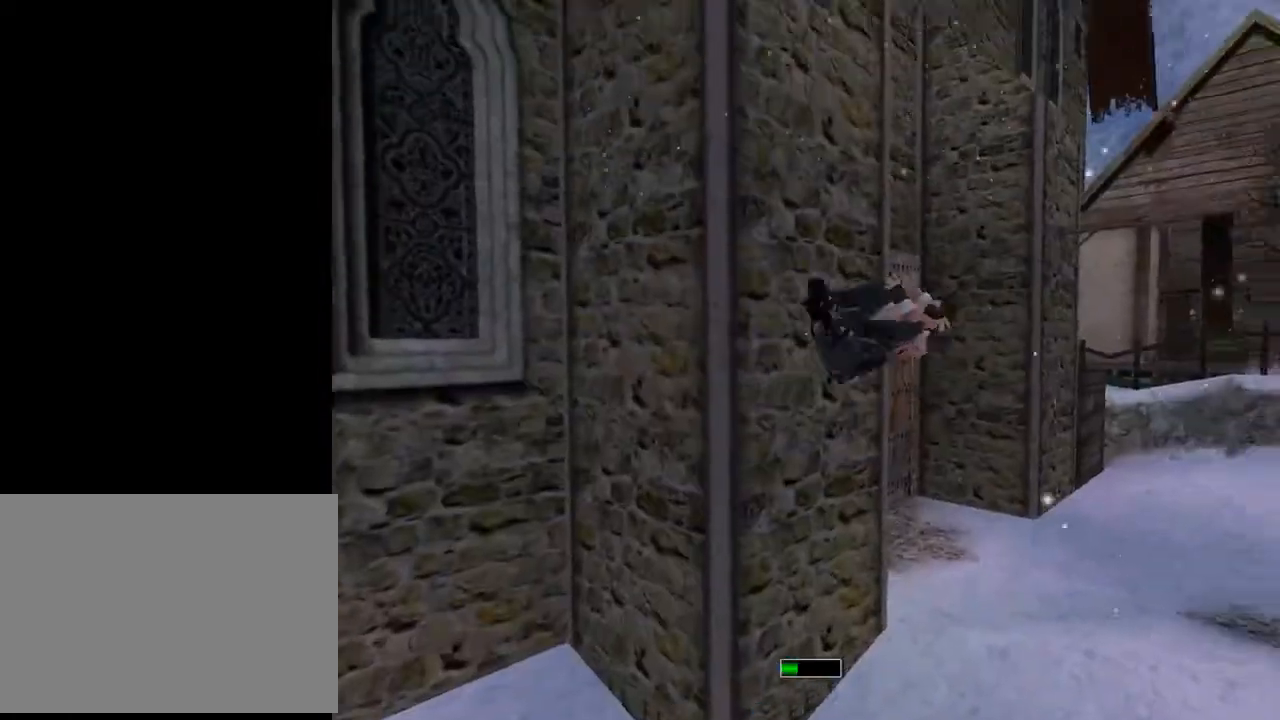
{"buttons": ["DPAD_UP"], "left_stick": "center", "right_stick": "center", "events": [[100, "DPAD_UP", "down"]]}
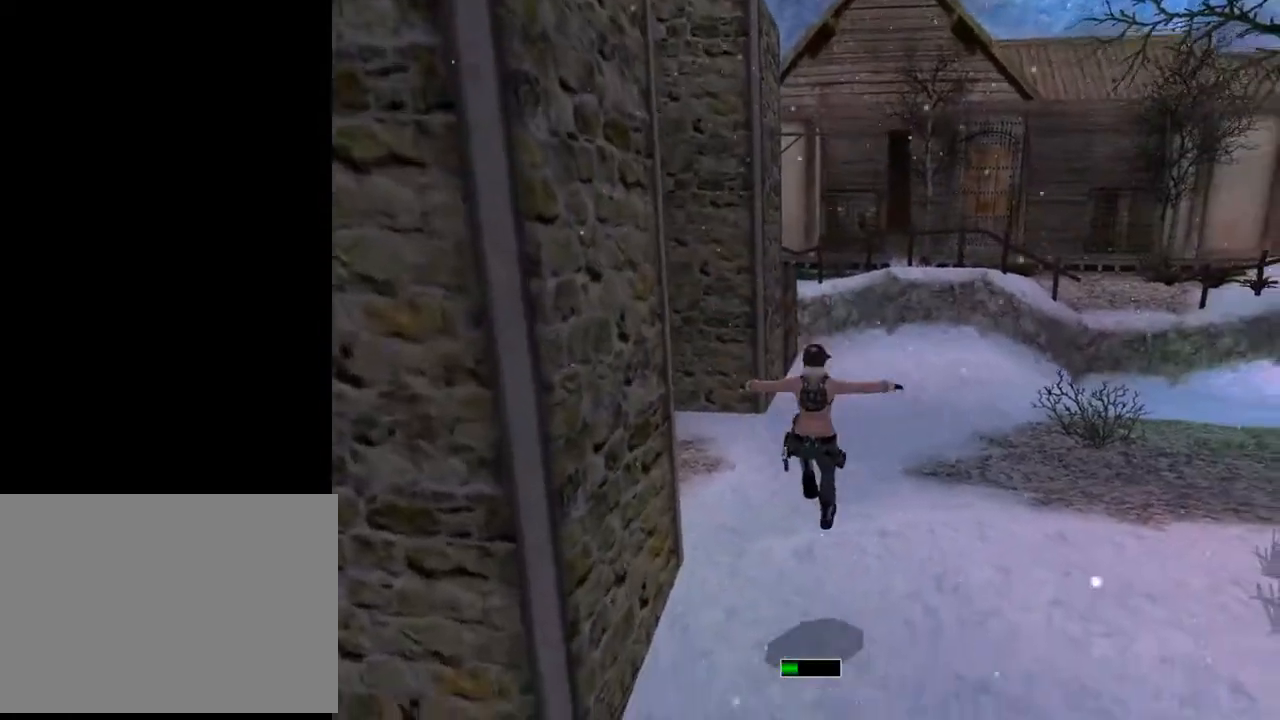
{"buttons": ["DPAD_UP"], "left_stick": "center", "right_stick": "center", "events": [[100, "DPAD_RIGHT", "down"], [333, "DPAD_RIGHT", "up"]]}
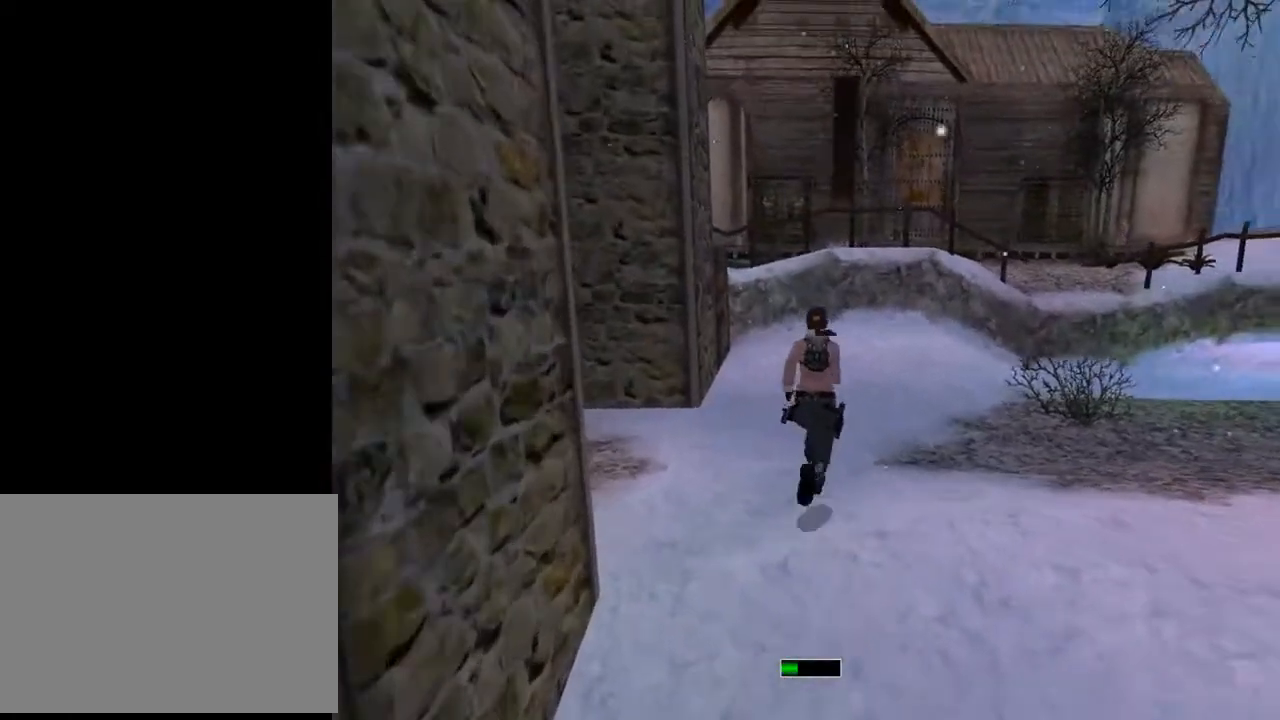
{"buttons": ["DPAD_UP"], "left_stick": "center", "right_stick": "center", "events": []}
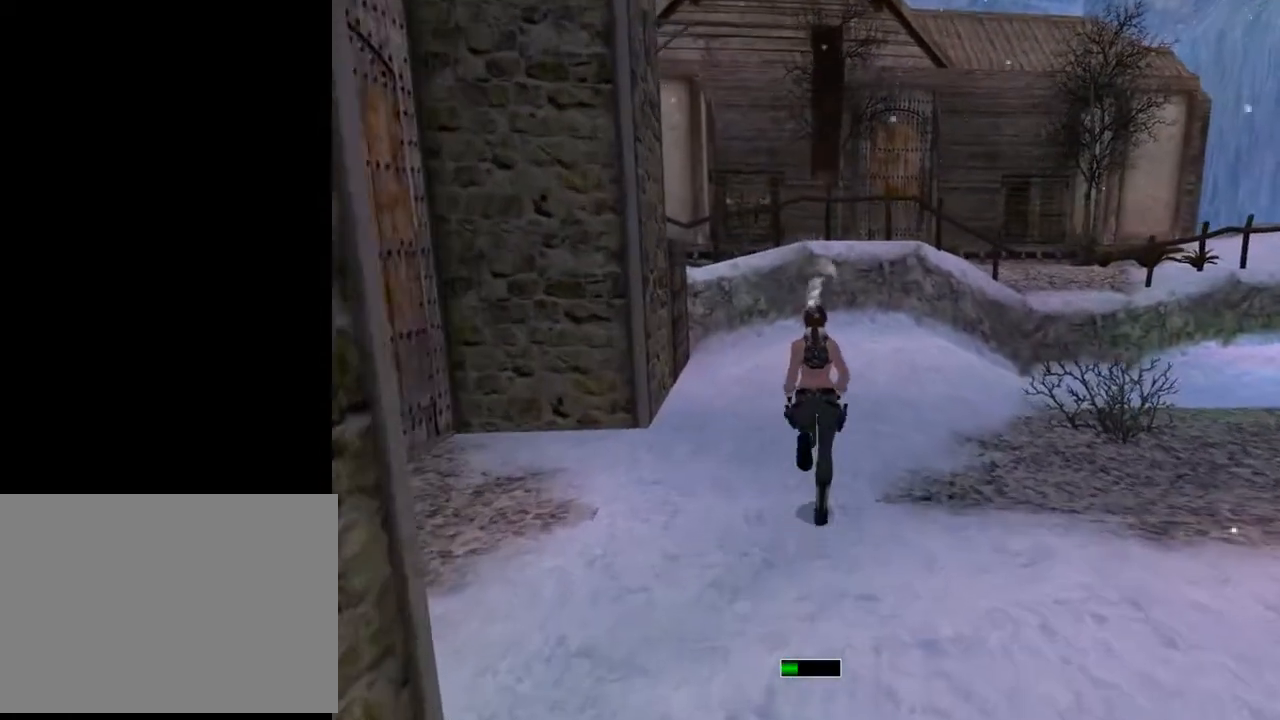
{"buttons": ["DPAD_UP", "DPAD_LEFT"], "left_stick": "center", "right_stick": "center", "events": [[200, "DPAD_LEFT", "down"]]}
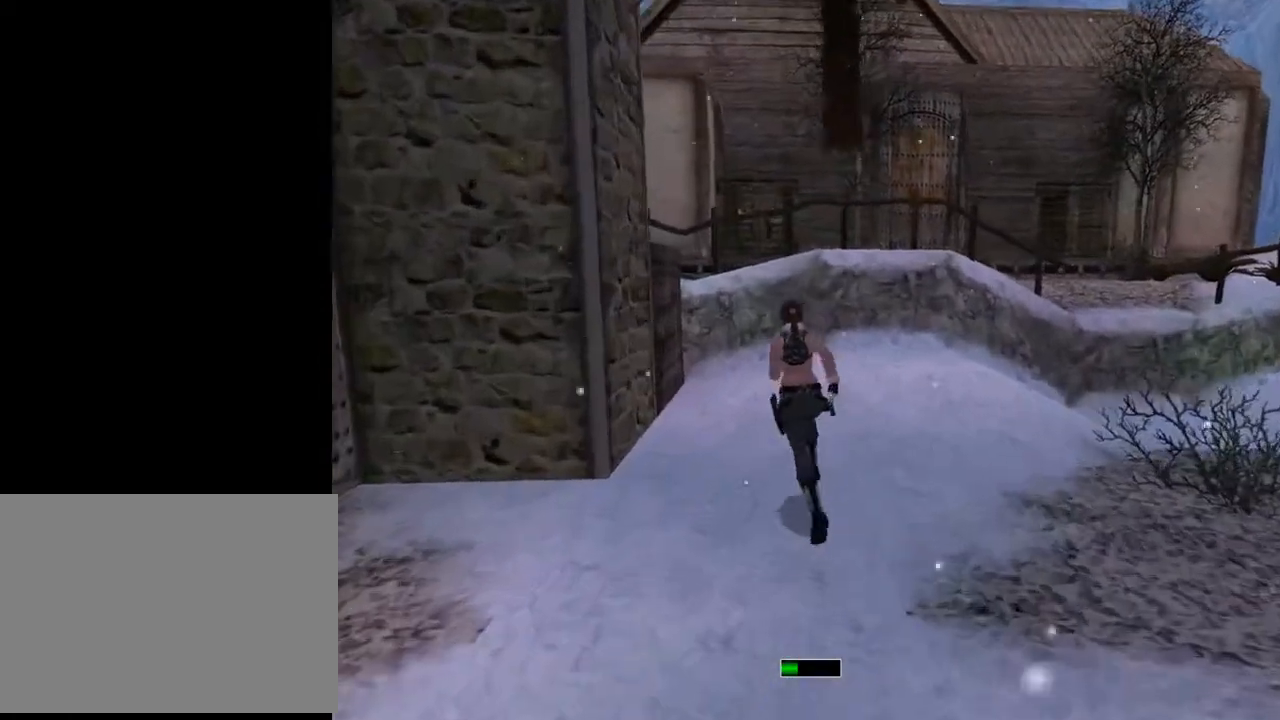
{"buttons": ["DPAD_UP"], "left_stick": "center", "right_stick": "center", "events": [[167, "DPAD_LEFT", "up"], [300, "SQUARE", "down"], [367, "DPAD_LEFT", "down"], [467, "DPAD_LEFT", "up"], [500, "SQUARE", "up"]]}
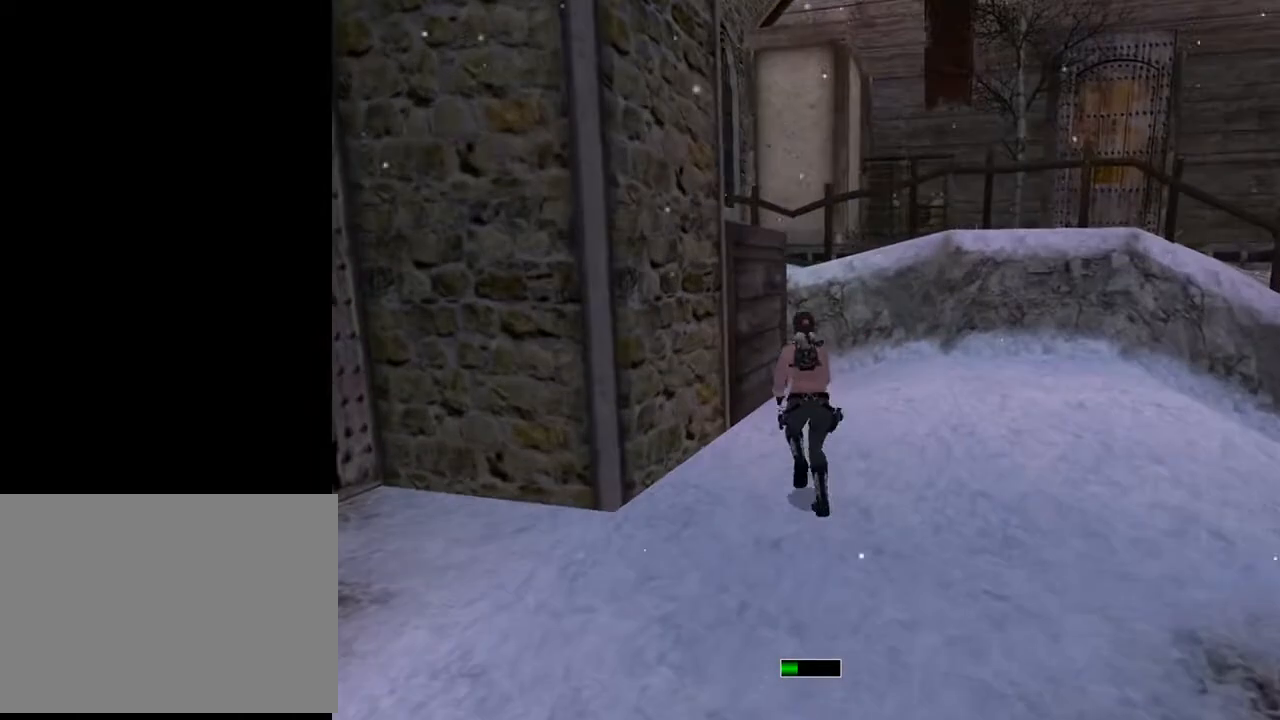
{"buttons": ["DPAD_UP", "DPAD_LEFT"], "left_stick": "center", "right_stick": "center", "events": [[33, "CIRCLE", "down"], [33, "DPAD_RIGHT", "down"], [133, "DPAD_LEFT", "down"], [133, "DPAD_RIGHT", "up"], [233, "DPAD_LEFT", "up"], [300, "DPAD_LEFT", "down"], [467, "CIRCLE", "up"]]}
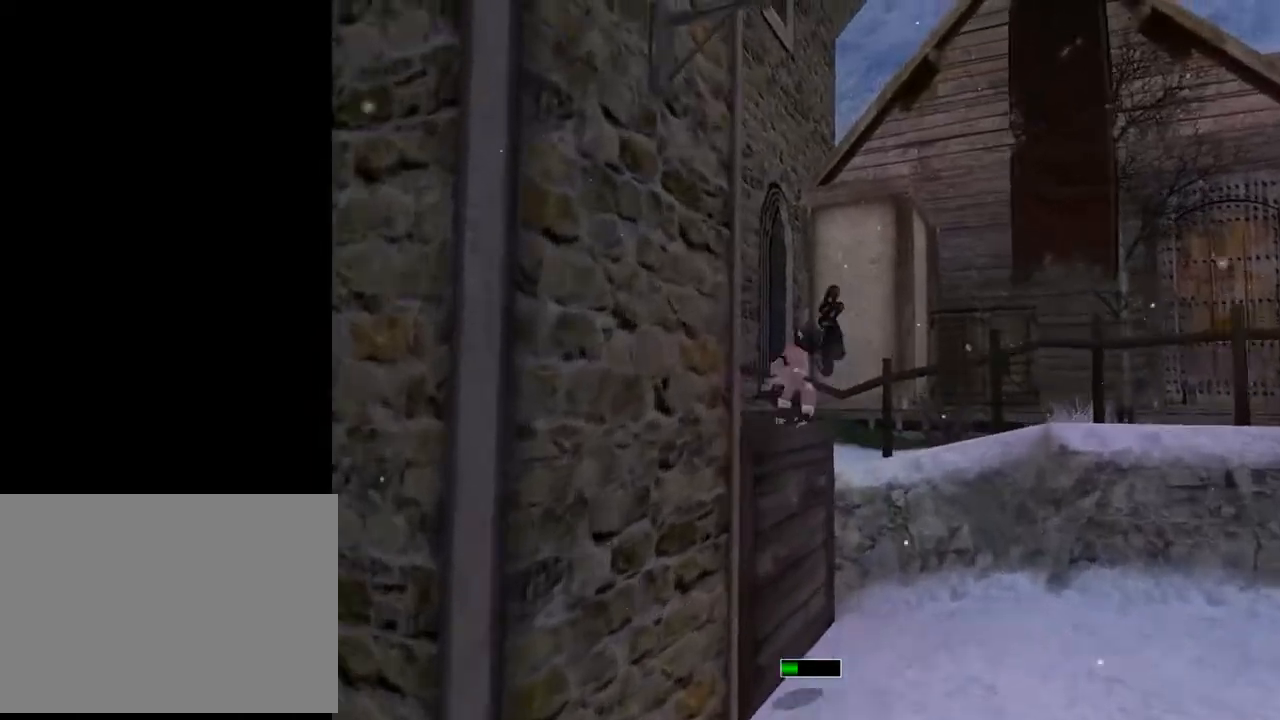
{"buttons": ["SQUARE"], "left_stick": "center", "right_stick": "center", "events": [[167, "DPAD_LEFT", "up"], [200, "DPAD_UP", "up"], [467, "SQUARE", "down"]]}
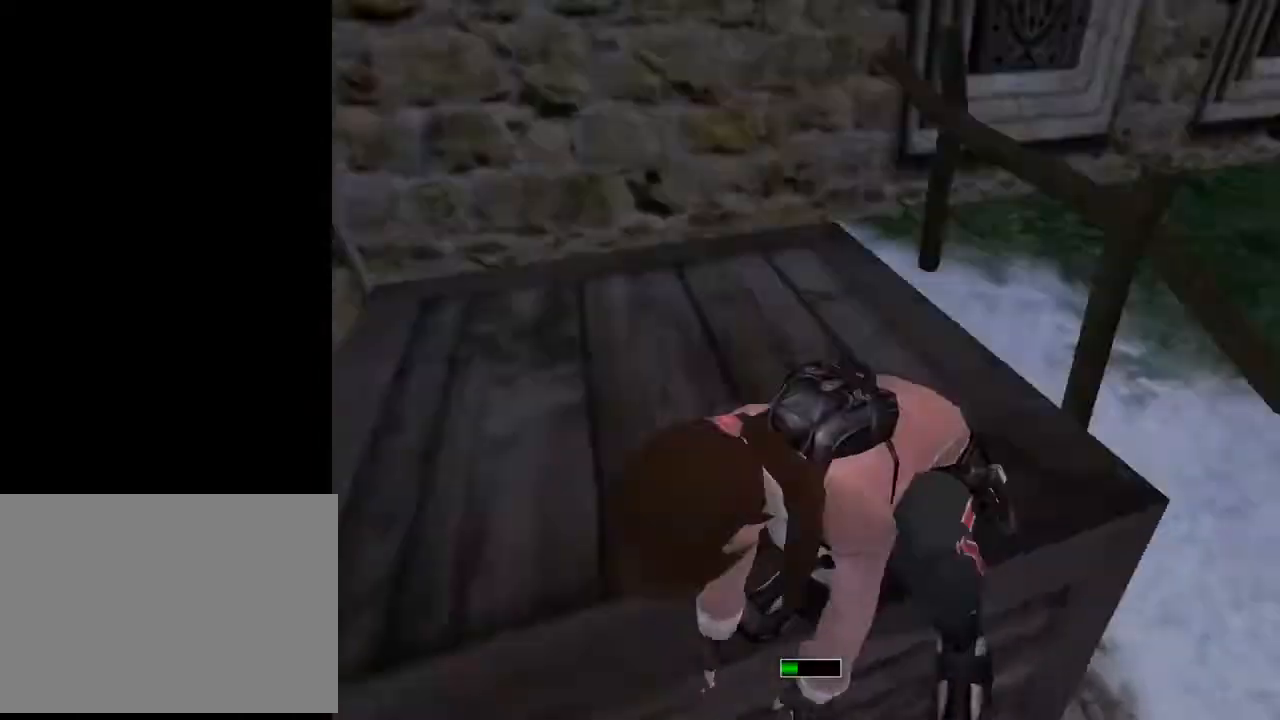
{"buttons": ["CROSS", "DPAD_UP", "DPAD_RIGHT"], "left_stick": "center", "right_stick": "center", "events": [[33, "DPAD_UP", "down"], [167, "DPAD_RIGHT", "down"], [233, "CROSS", "down"], [233, "SQUARE", "up"]]}
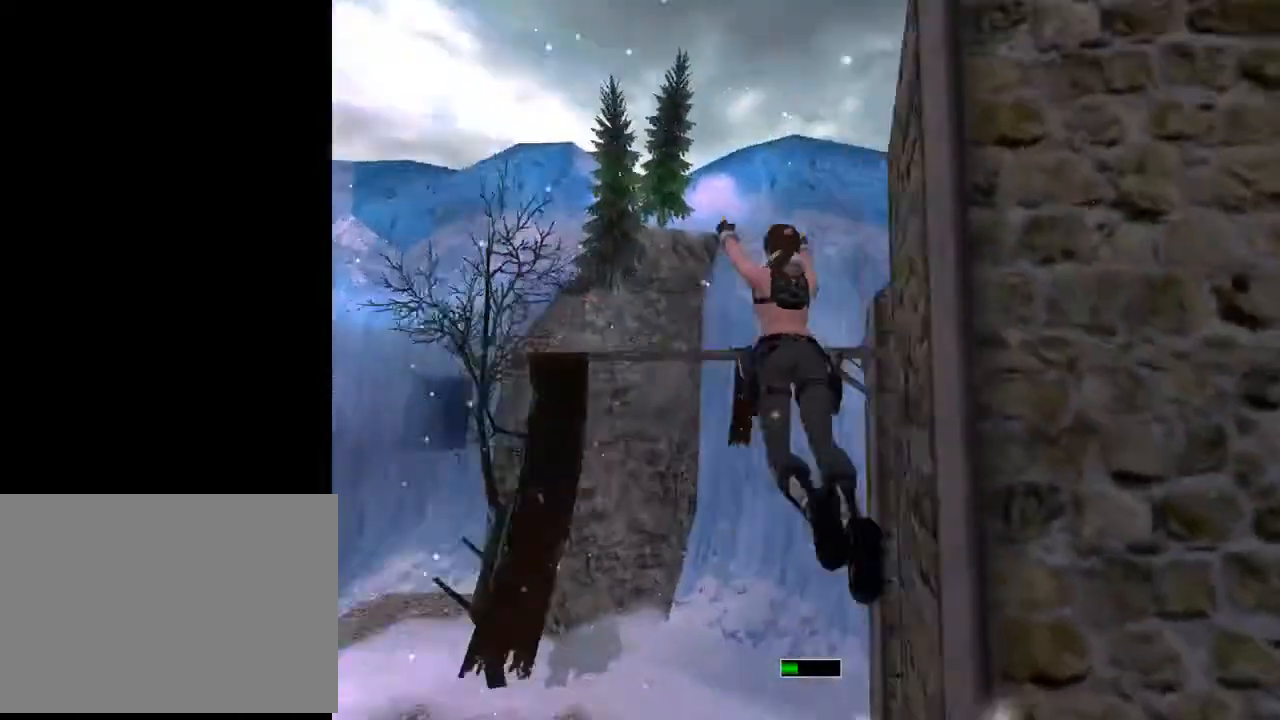
{"buttons": ["CROSS"], "left_stick": "center", "right_stick": "center", "events": [[33, "DPAD_UP", "up"], [100, "DPAD_RIGHT", "up"]]}
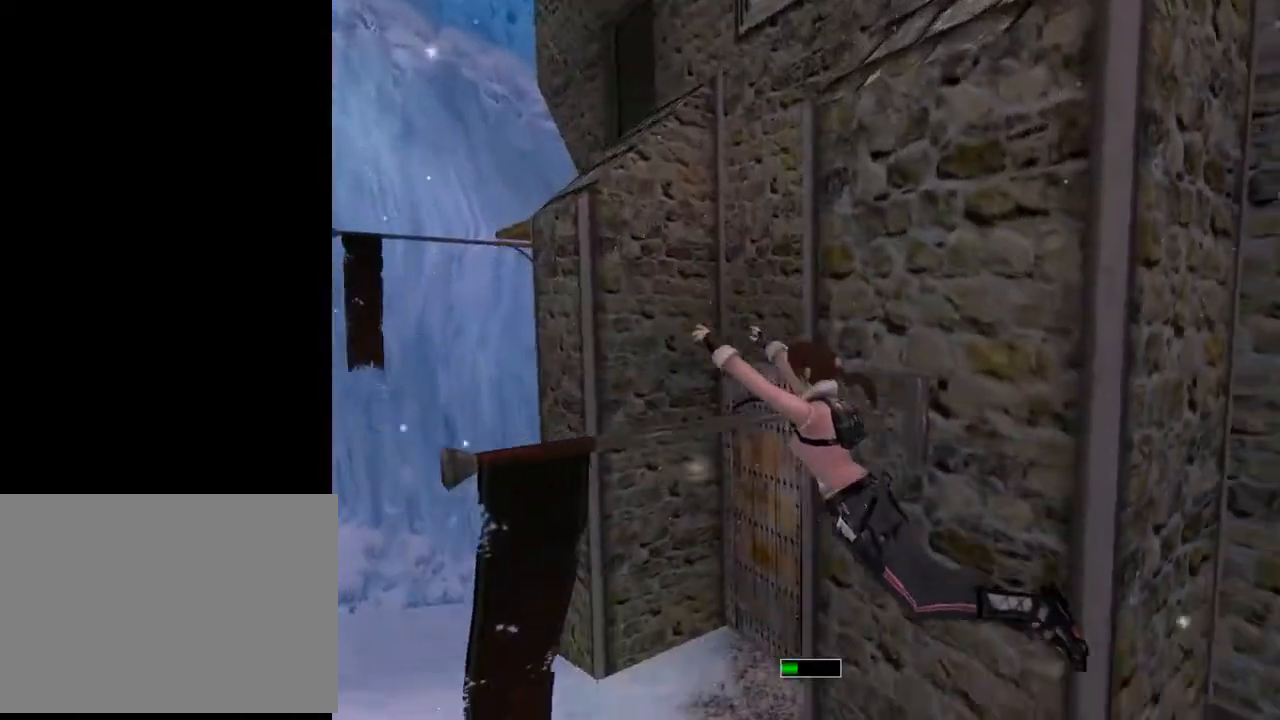
{"buttons": ["CROSS", "DPAD_UP"], "left_stick": "center", "right_stick": "center", "events": [[433, "DPAD_UP", "down"]]}
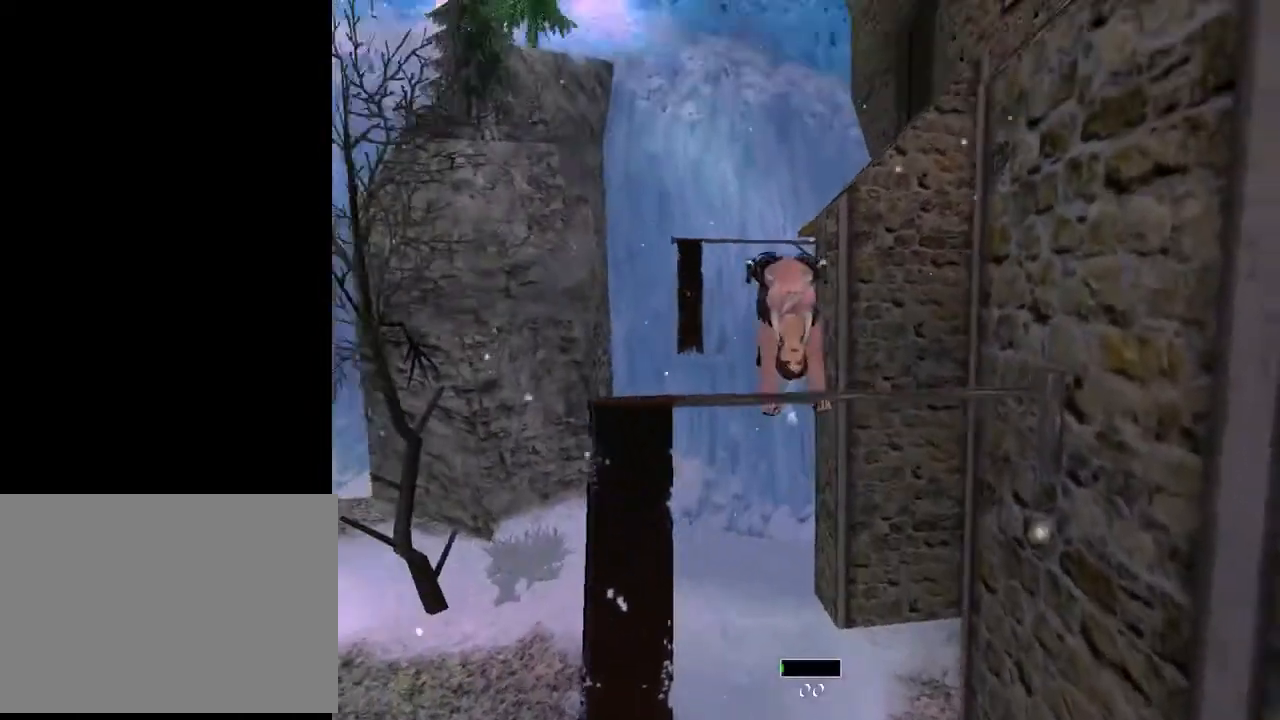
{"buttons": ["CROSS", "DPAD_UP"], "left_stick": "center", "right_stick": "center", "events": []}
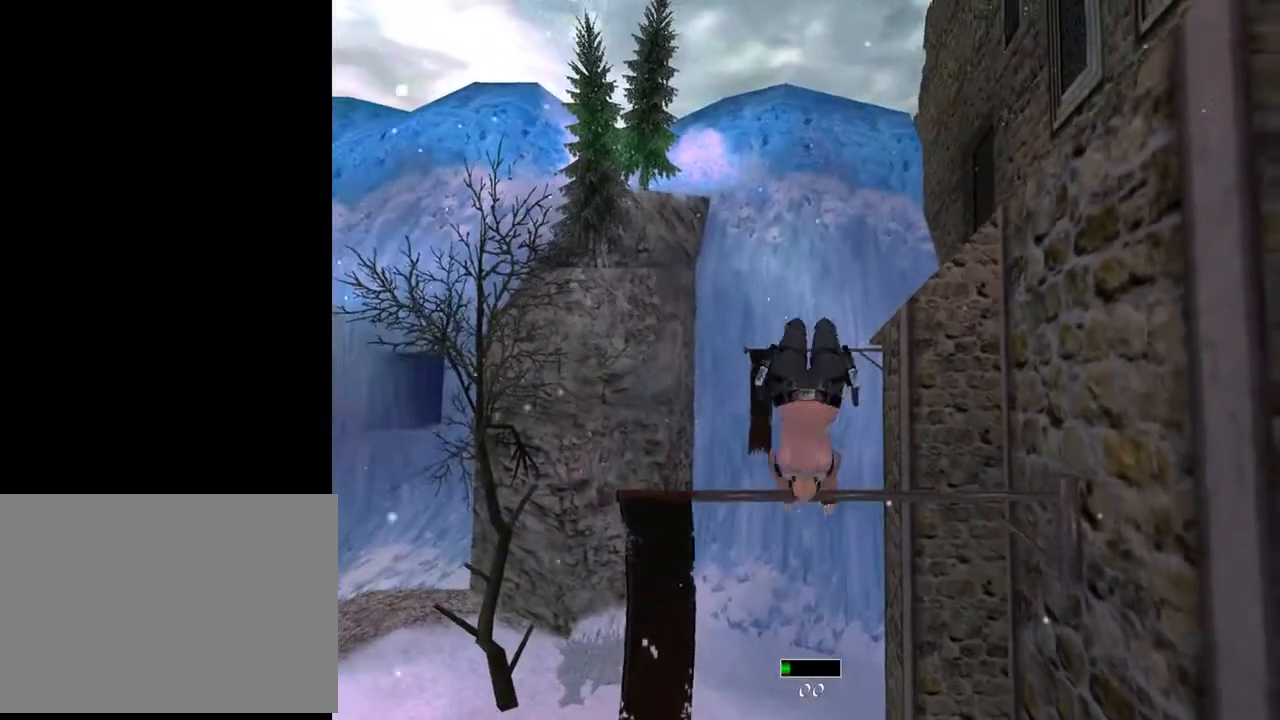
{"buttons": ["DPAD_UP"], "left_stick": "center", "right_stick": "center", "events": [[267, "CROSS", "up"], [333, "CROSS", "down"], [467, "CROSS", "up"]]}
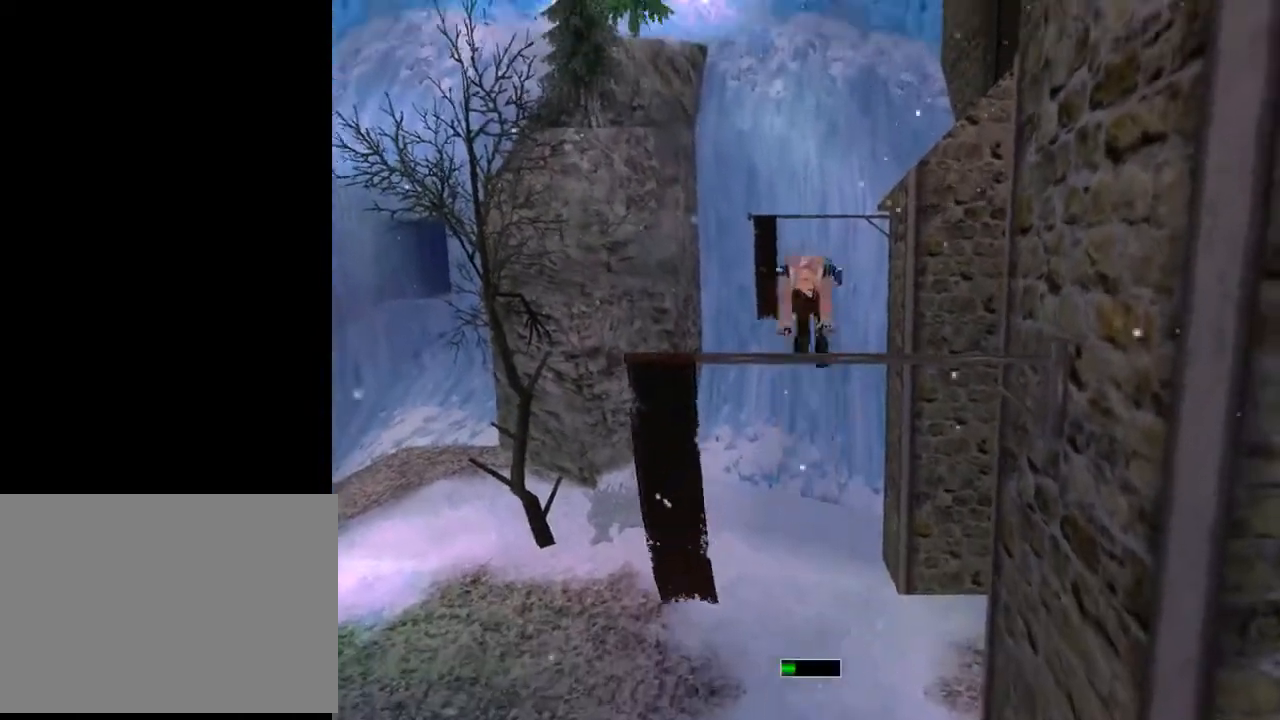
{"buttons": ["CROSS", "DPAD_UP"], "left_stick": "center", "right_stick": "center", "events": [[33, "CROSS", "down"]]}
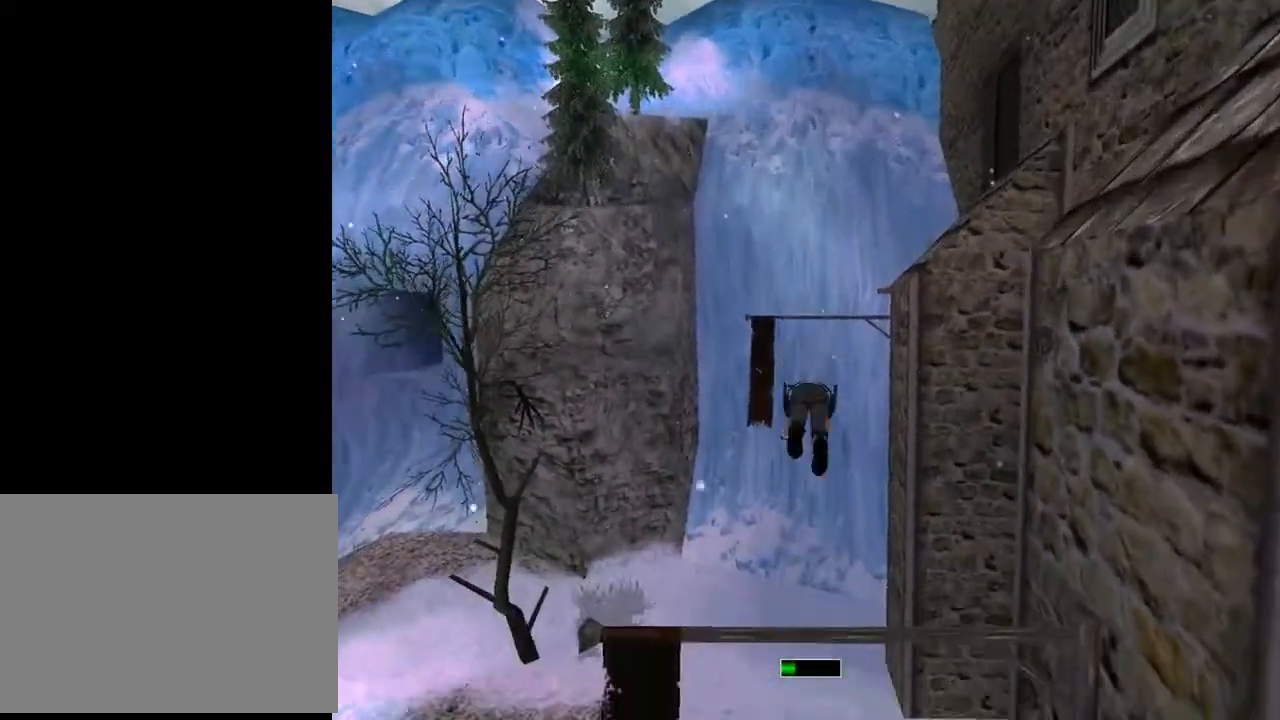
{"buttons": ["CROSS"], "left_stick": "center", "right_stick": "center", "events": [[400, "DPAD_UP", "up"]]}
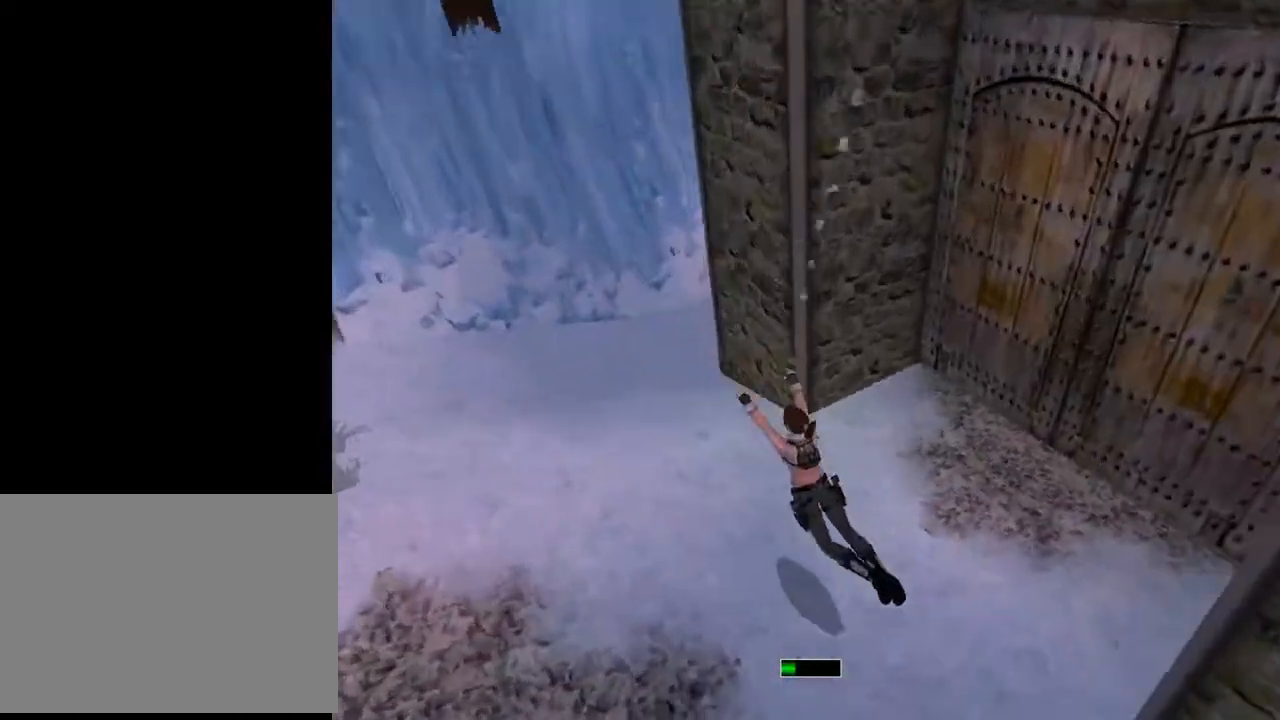
{"buttons": ["SQUARE", "DPAD_DOWN"], "left_stick": "center", "right_stick": "center", "events": [[100, "CROSS", "up"], [200, "SQUARE", "down"], [233, "DPAD_DOWN", "down"]]}
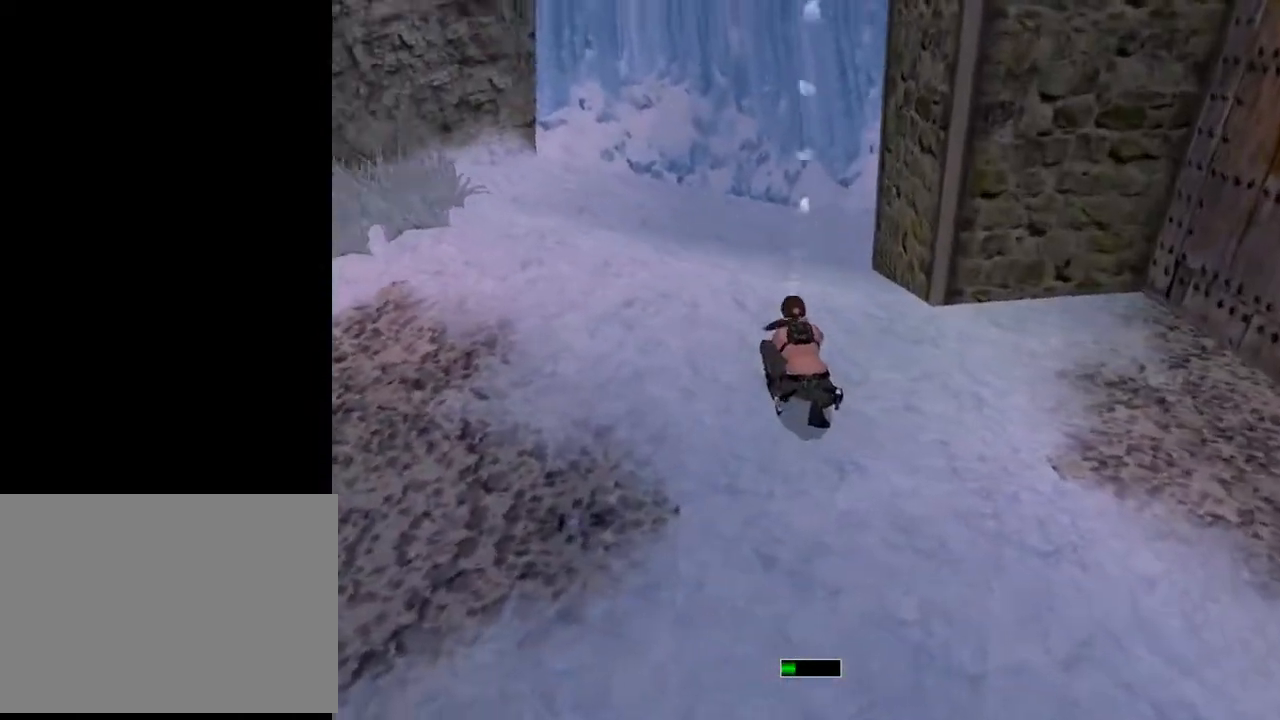
{"buttons": [], "left_stick": "center", "right_stick": "center", "events": [[100, "SQUARE", "up"], [133, "DPAD_DOWN", "up"]]}
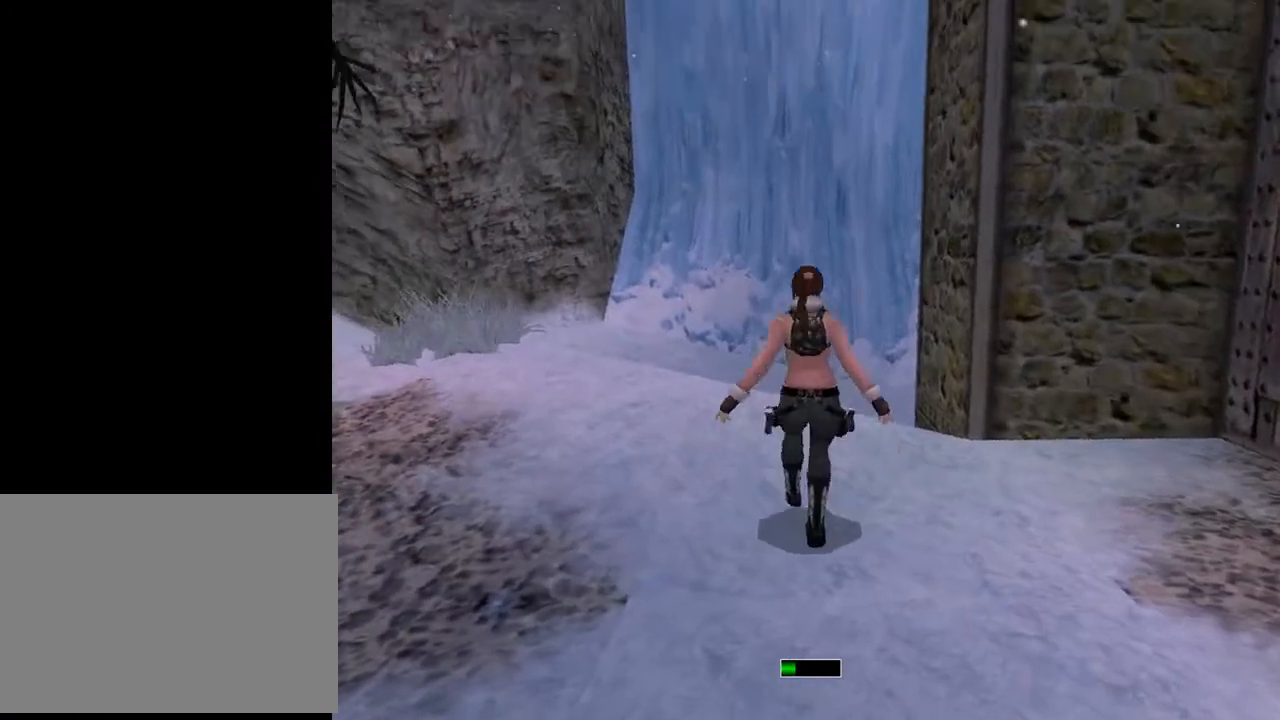
{"buttons": ["SQUARE", "DPAD_DOWN"], "left_stick": "center", "right_stick": "center", "events": [[267, "SQUARE", "down"], [333, "DPAD_DOWN", "down"]]}
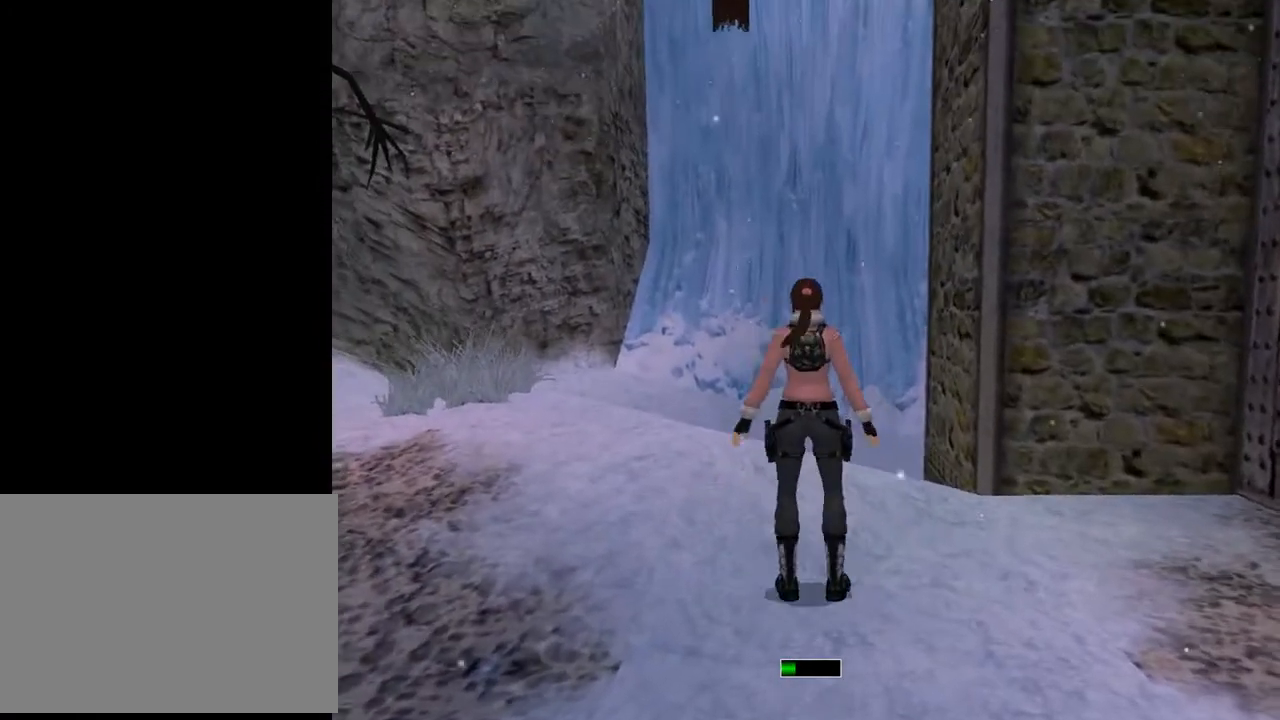
{"buttons": ["DPAD_UP"], "left_stick": "center", "right_stick": "center", "events": [[100, "SQUARE", "up"], [133, "CIRCLE", "down"], [233, "DPAD_DOWN", "up"], [367, "CIRCLE", "up"], [467, "DPAD_UP", "down"]]}
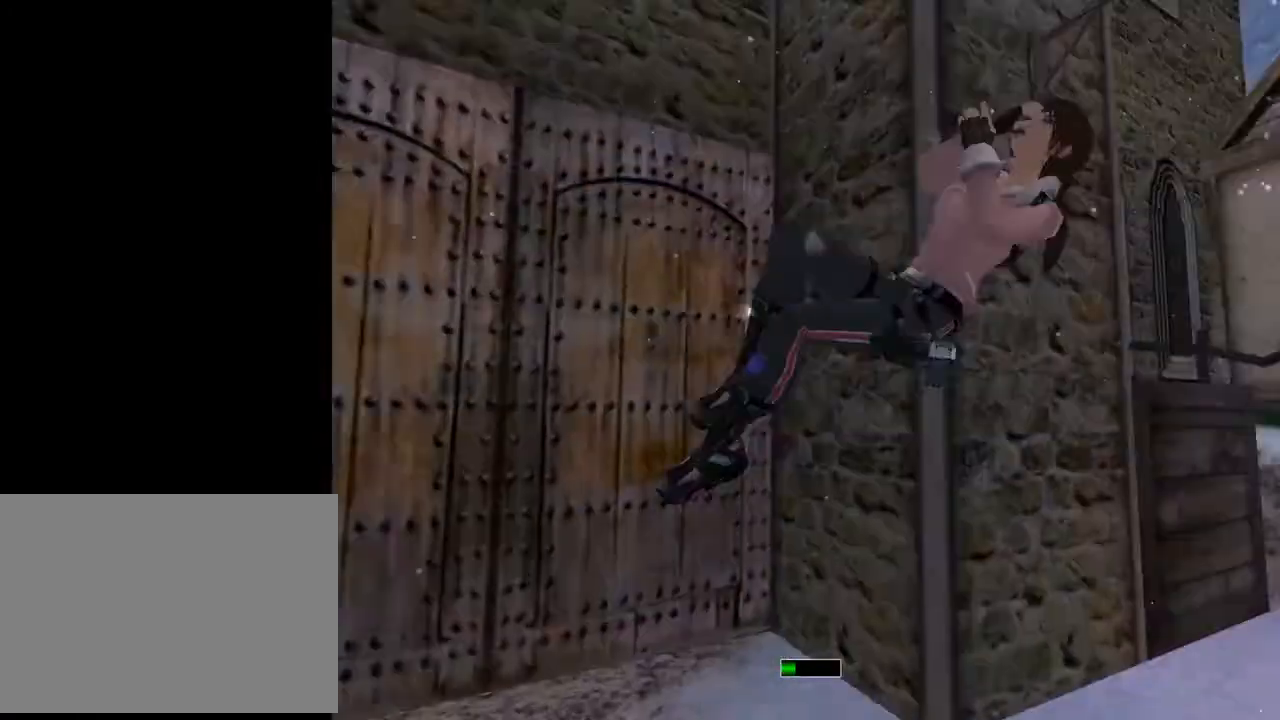
{"buttons": ["DPAD_UP", "DPAD_RIGHT"], "left_stick": "center", "right_stick": "center", "events": [[67, "DPAD_RIGHT", "down"]]}
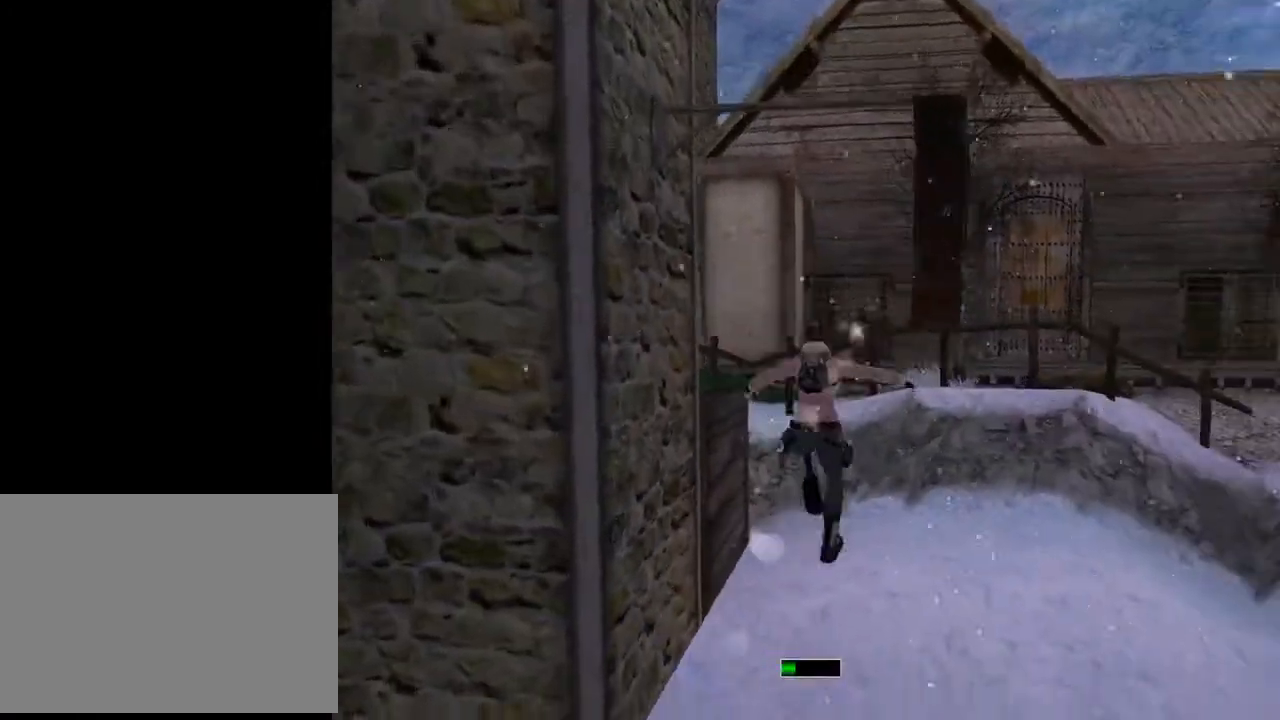
{"buttons": ["DPAD_UP", "DPAD_LEFT"], "left_stick": "center", "right_stick": "center", "events": [[300, "DPAD_RIGHT", "up"], [367, "DPAD_LEFT", "down"]]}
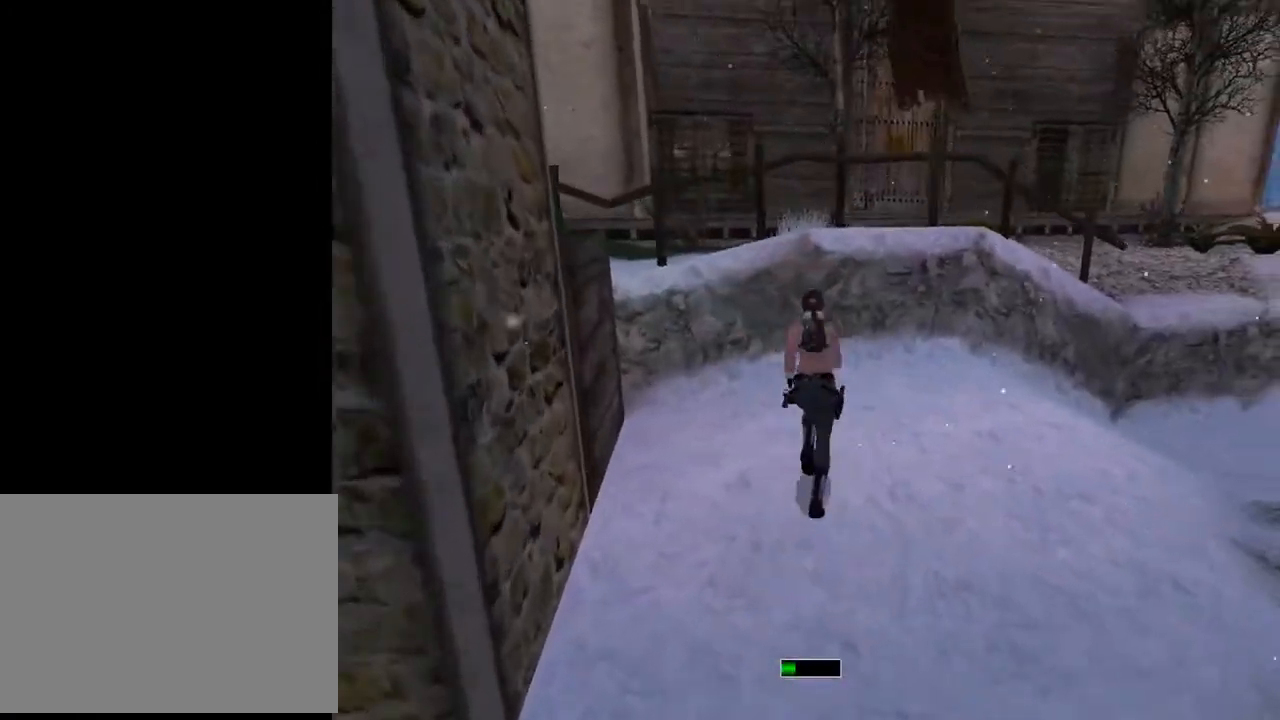
{"buttons": ["DPAD_LEFT"], "left_stick": "center", "right_stick": "center", "events": [[100, "DPAD_UP", "up"]]}
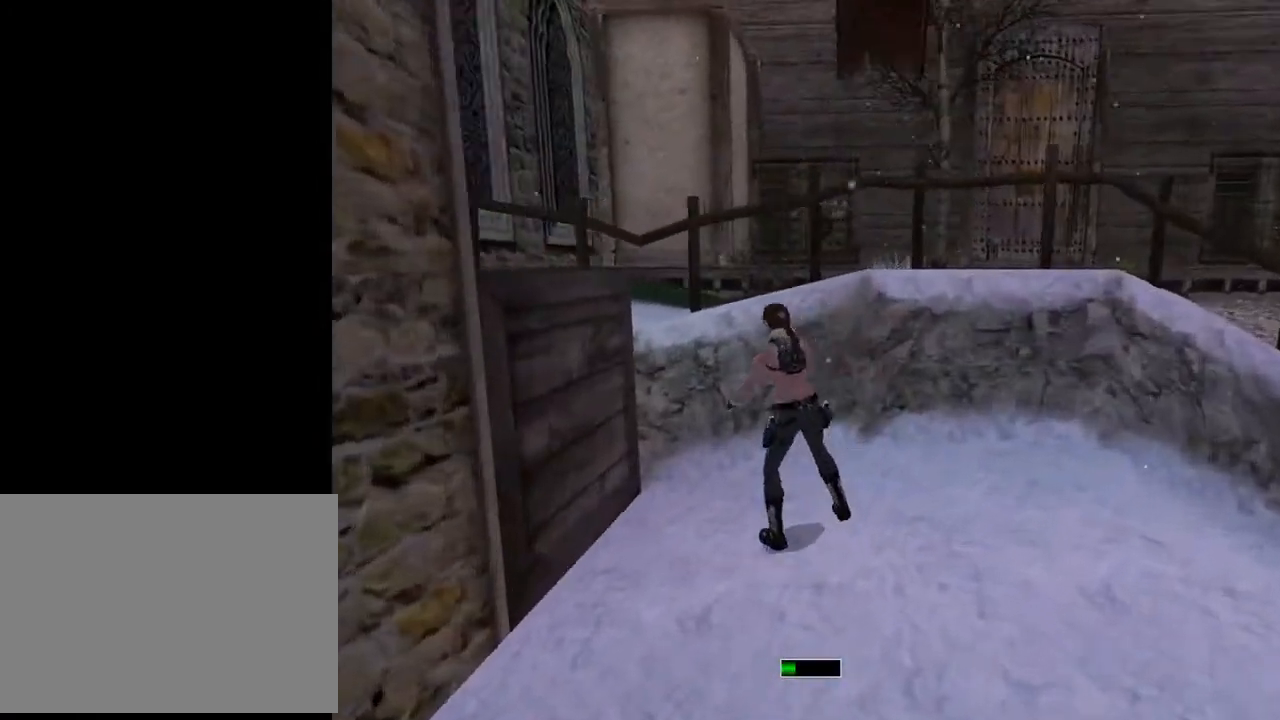
{"buttons": ["CIRCLE", "DPAD_UP", "DPAD_RIGHT"], "left_stick": "center", "right_stick": "center", "events": [[167, "SQUARE", "down"], [267, "DPAD_LEFT", "up"], [267, "DPAD_UP", "down"], [367, "DPAD_RIGHT", "down"], [433, "CIRCLE", "down"], [433, "SQUARE", "up"]]}